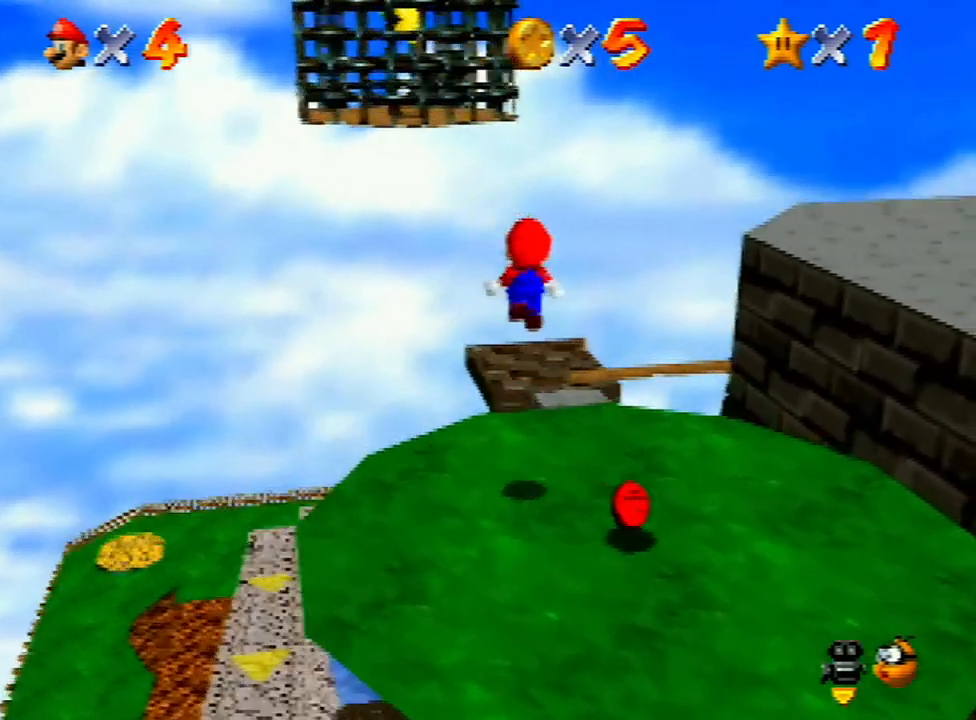
Gameplay with a controller (Nintendo layout); each line is a JSON object with the inputs held at the frame after it. "events" lists button and stick changes between this image and that frame as [ms after this image, input, new state], when the widget could be followed in between. Not read: L3 R3.
{"buttons": [], "left_stick": "center", "events": [[67, "left_stick", "up-right"], [333, "left_stick", "up"], [367, "A", "down"], [500, "A", "up"], [500, "left_stick", "center"]]}
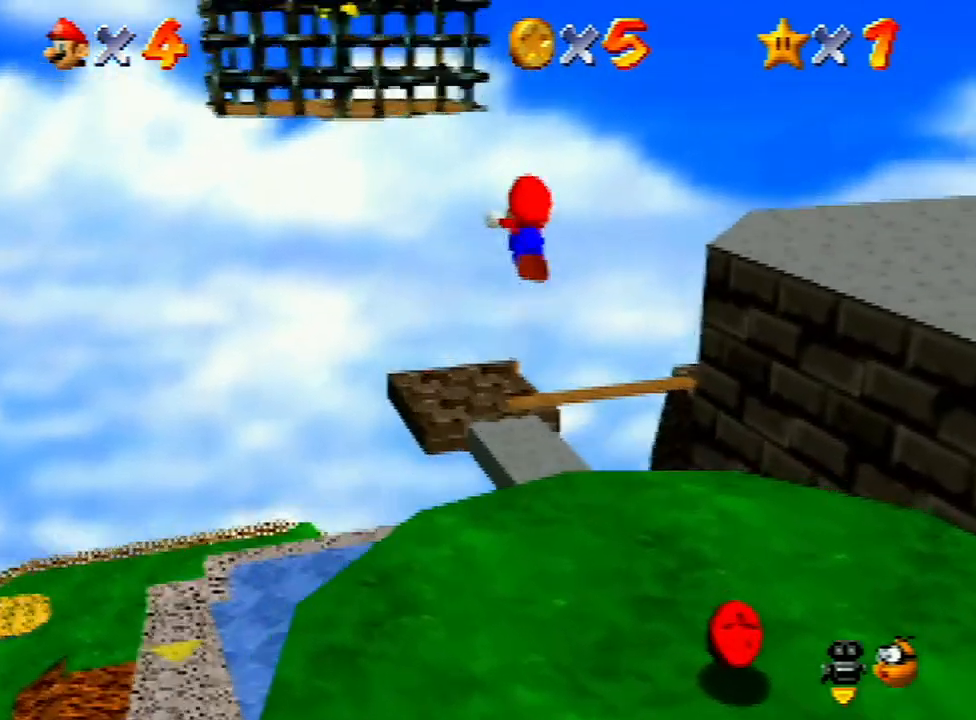
{"buttons": ["A", "L1"], "left_stick": "left", "events": [[367, "left_stick", "left"], [433, "A", "down"], [500, "L1", "down"]]}
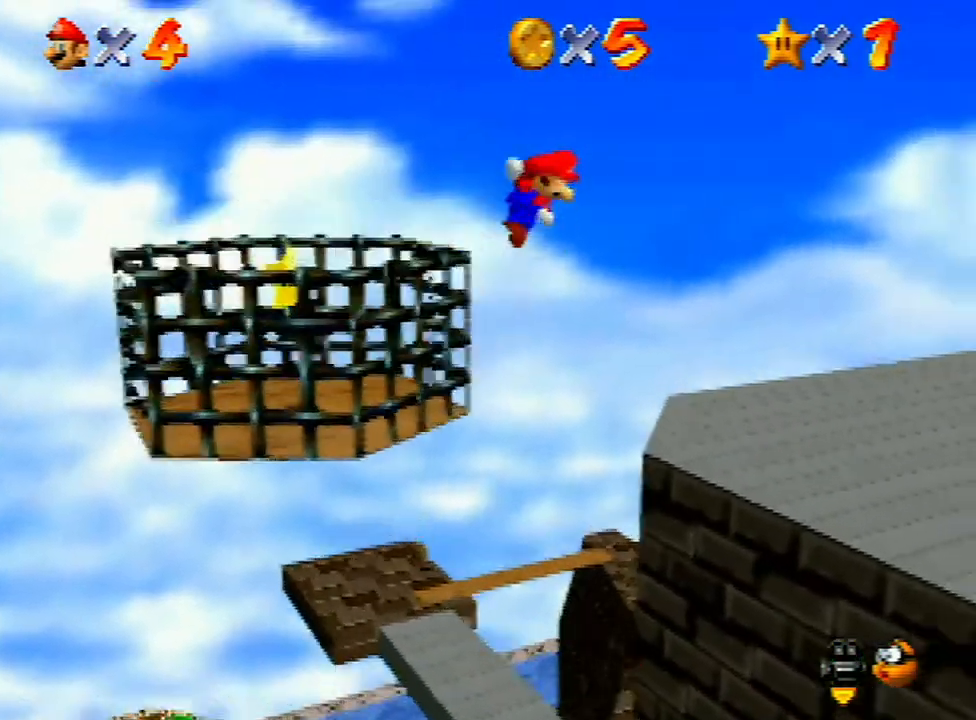
{"buttons": ["A"], "left_stick": "left", "events": [[200, "L1", "up"]]}
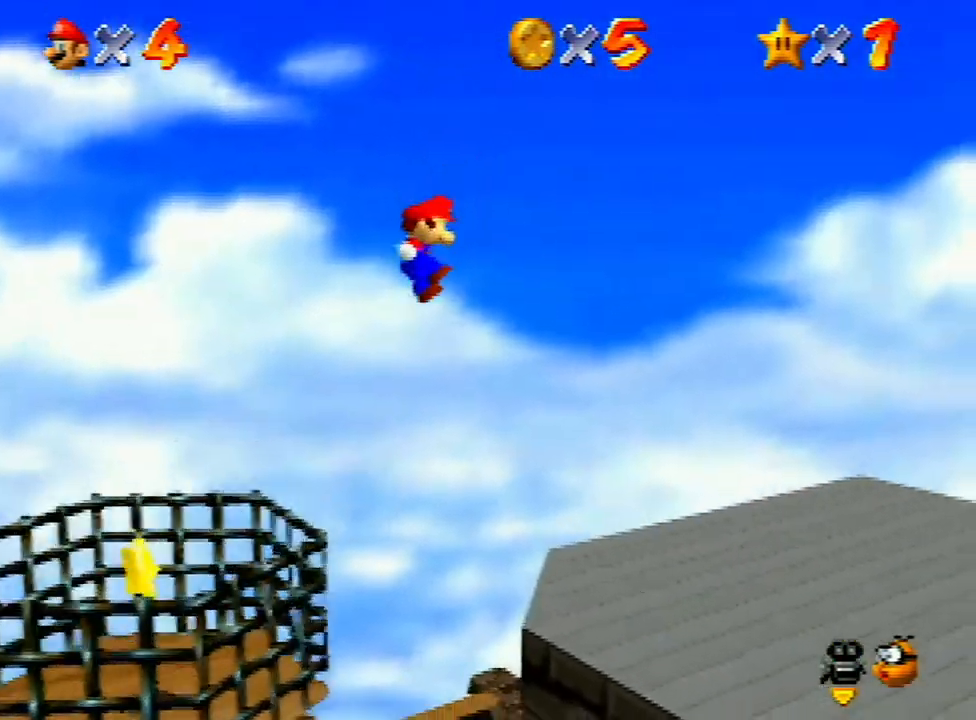
{"buttons": ["A"], "left_stick": "left", "events": []}
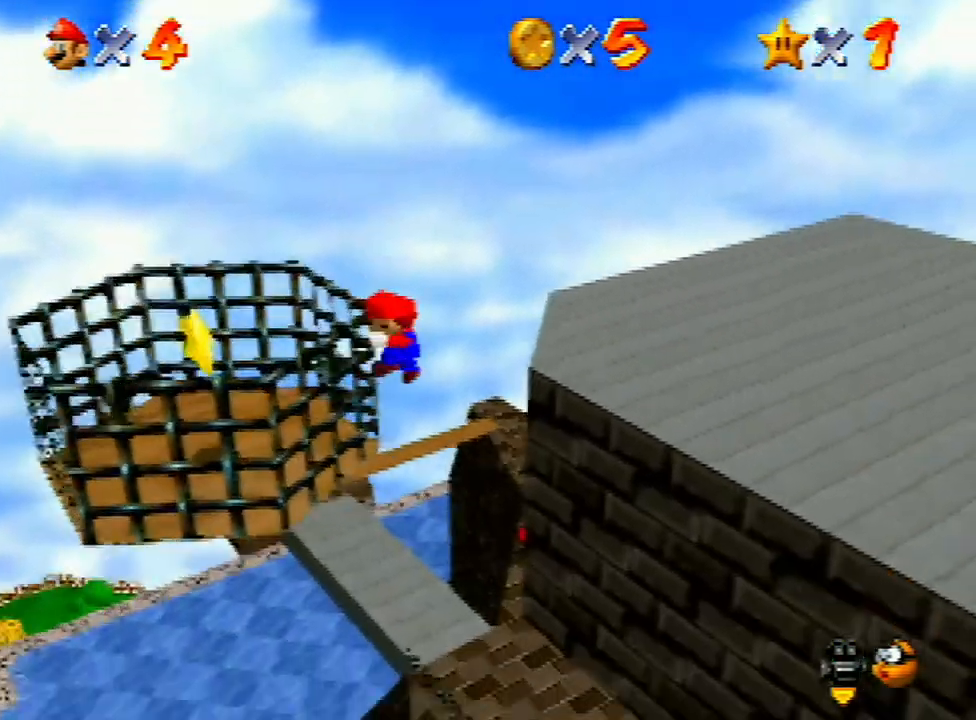
{"buttons": [], "left_stick": "center", "events": [[200, "A", "up"], [267, "left_stick", "center"], [367, "C_LEFT", "down"], [433, "C_LEFT", "up"]]}
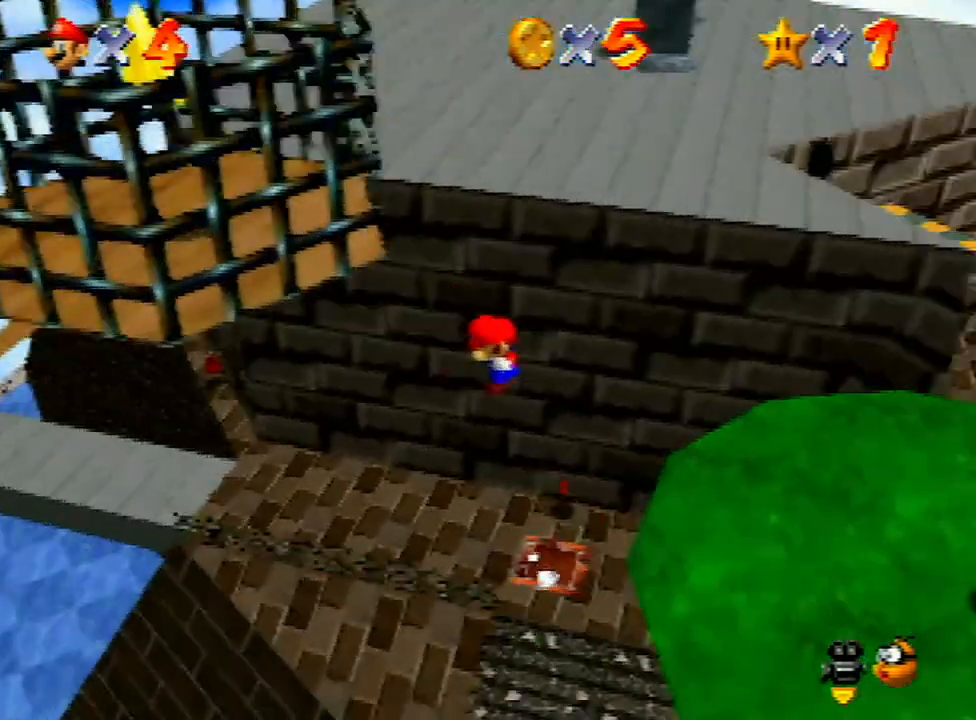
{"buttons": [], "left_stick": "down-right", "events": [[33, "C_LEFT", "down"], [100, "left_stick", "down-right"], [133, "C_LEFT", "up"]]}
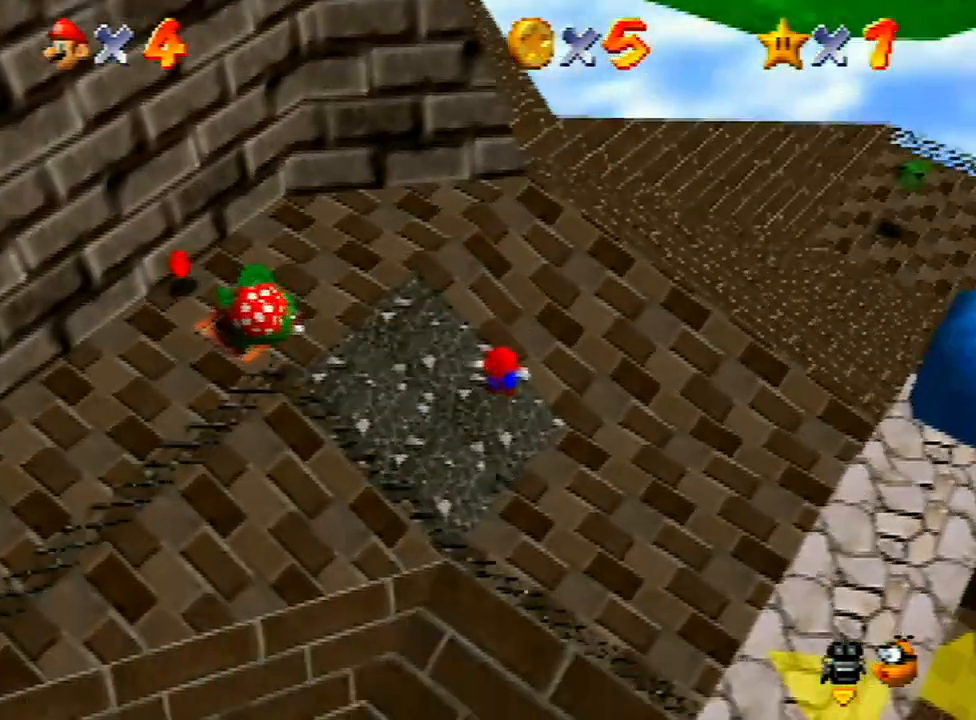
{"buttons": [], "left_stick": "down", "events": [[33, "C_RIGHT", "down"], [100, "C_RIGHT", "up"], [333, "left_stick", "down"]]}
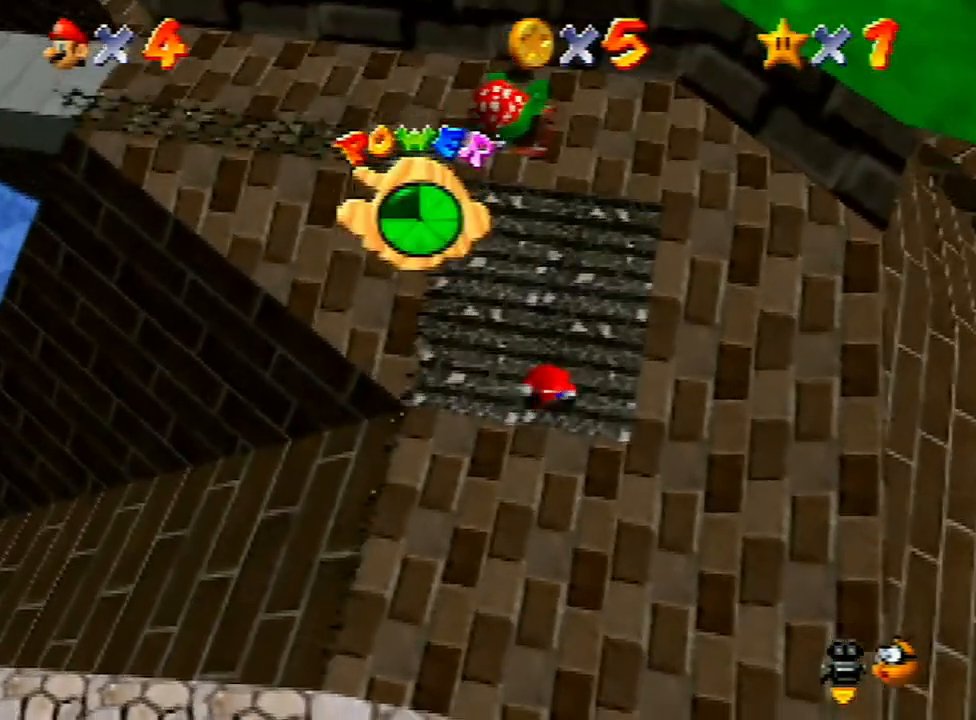
{"buttons": ["C_UP"], "left_stick": "down", "events": [[433, "C_UP", "down"]]}
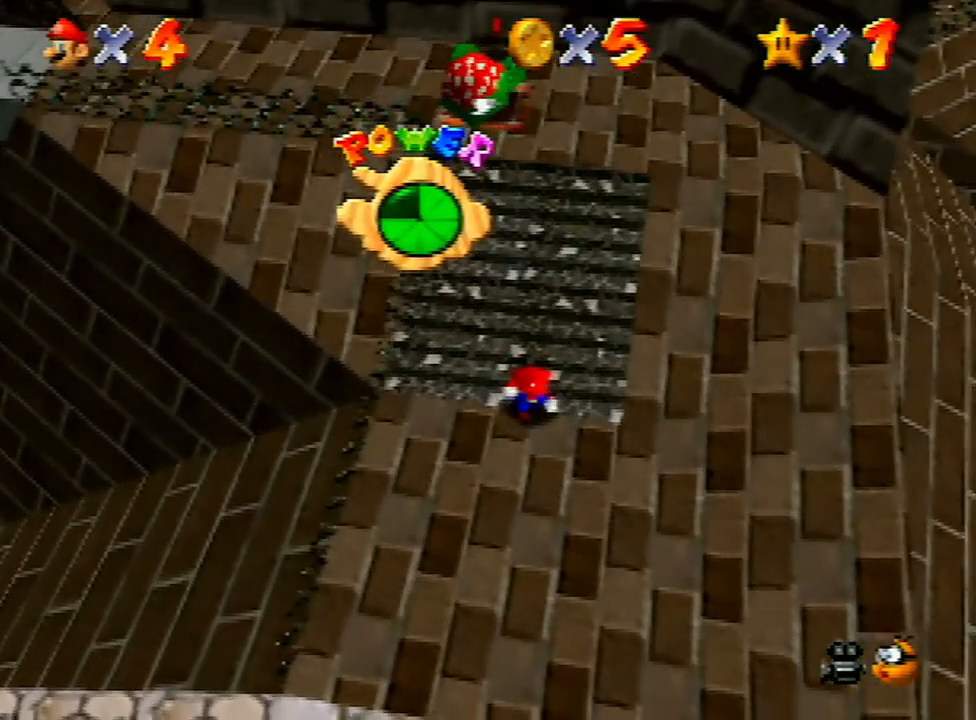
{"buttons": ["C_DOWN"], "left_stick": "down", "events": [[33, "C_UP", "up"], [433, "C_DOWN", "down"]]}
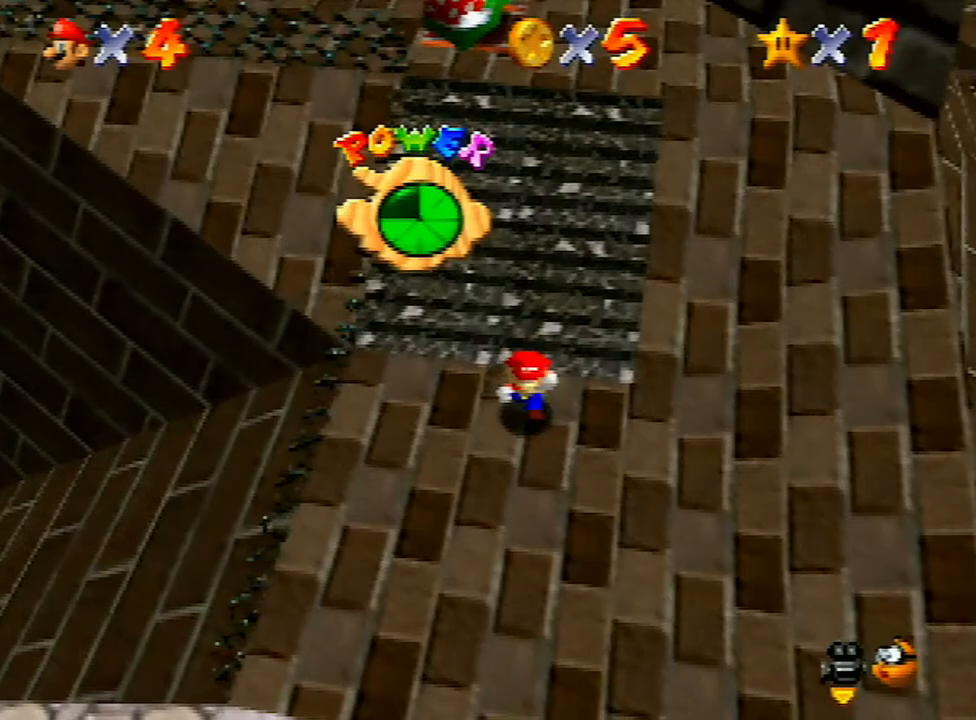
{"buttons": [], "left_stick": "down", "events": [[33, "C_DOWN", "up"]]}
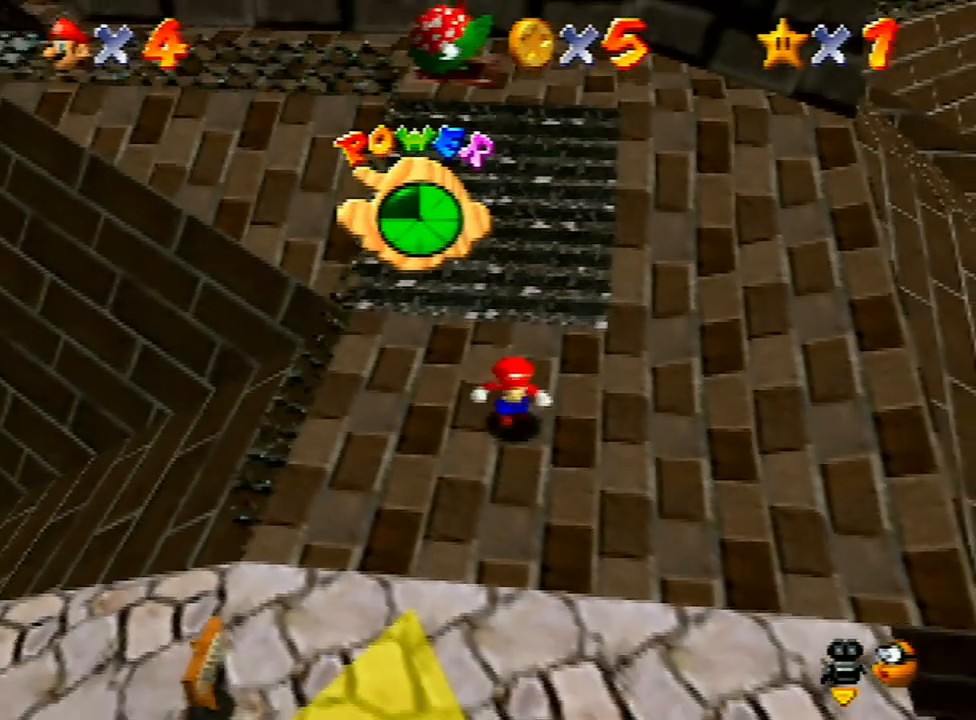
{"buttons": [], "left_stick": "up", "events": [[100, "left_stick", "right"], [167, "left_stick", "up-right"], [300, "left_stick", "center"], [500, "left_stick", "up"]]}
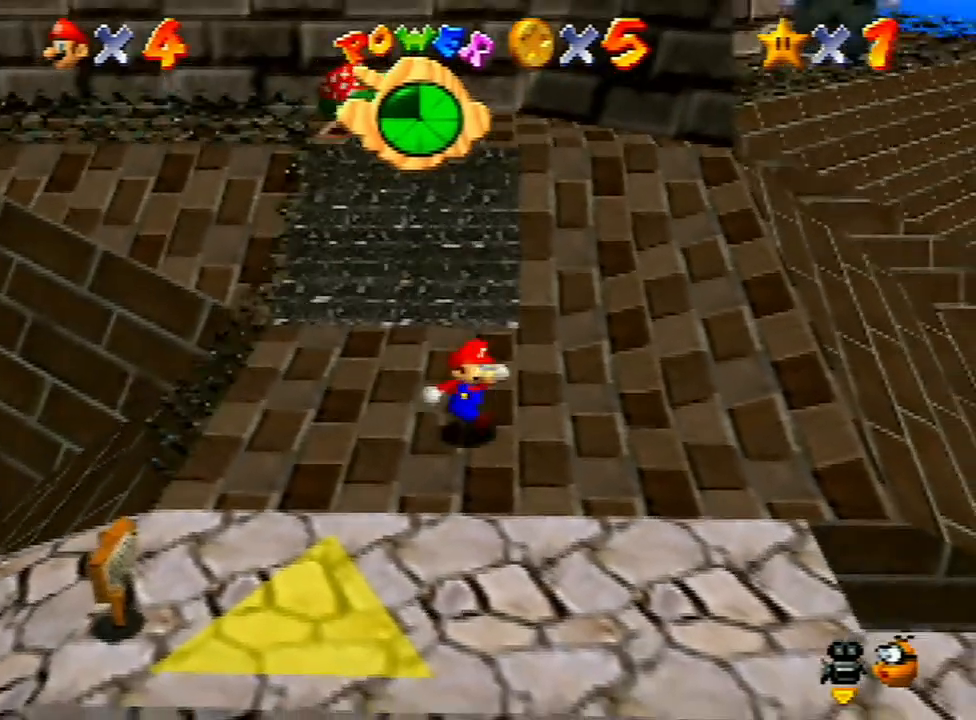
{"buttons": [], "left_stick": "up", "events": [[433, "A", "down"], [500, "A", "up"]]}
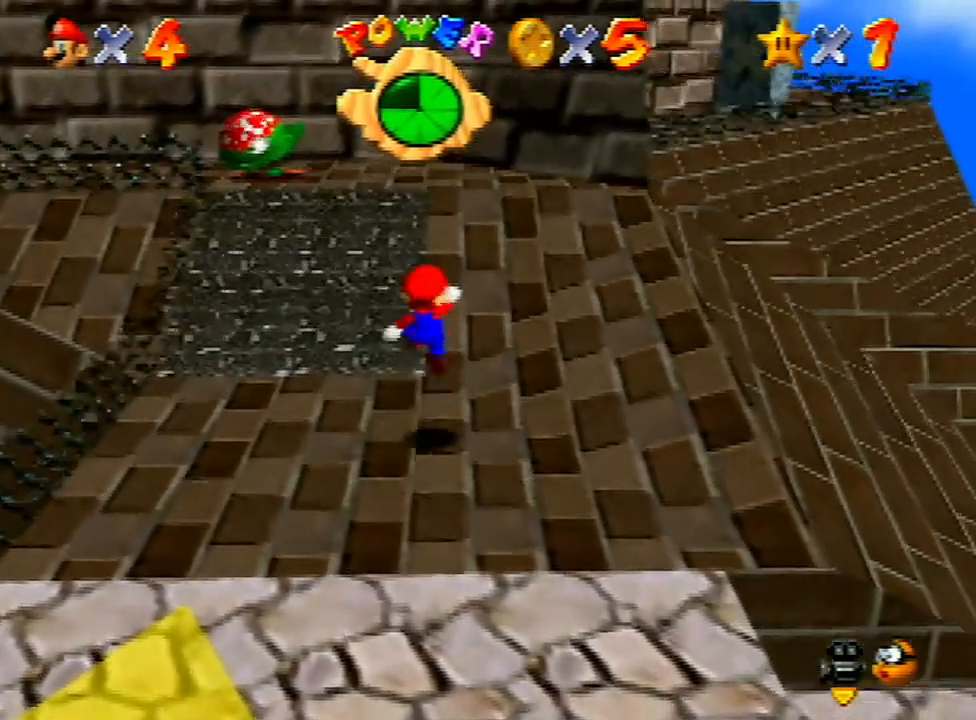
{"buttons": ["A"], "left_stick": "up-right", "events": [[33, "left_stick", "up-right"], [467, "A", "down"]]}
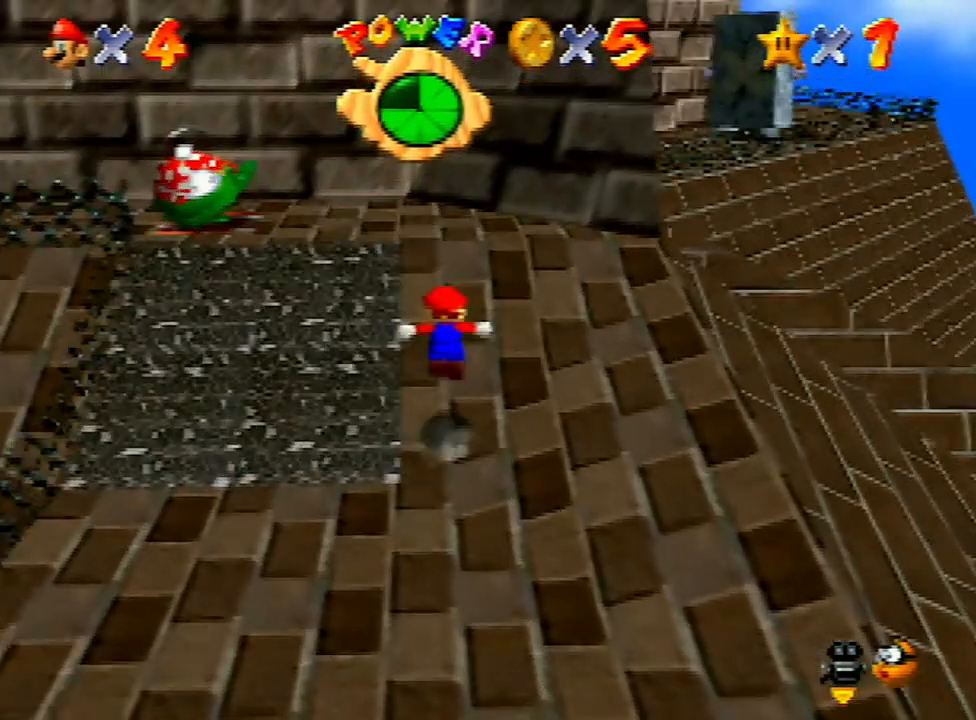
{"buttons": [], "left_stick": "up", "events": [[67, "left_stick", "up"], [300, "A", "up"]]}
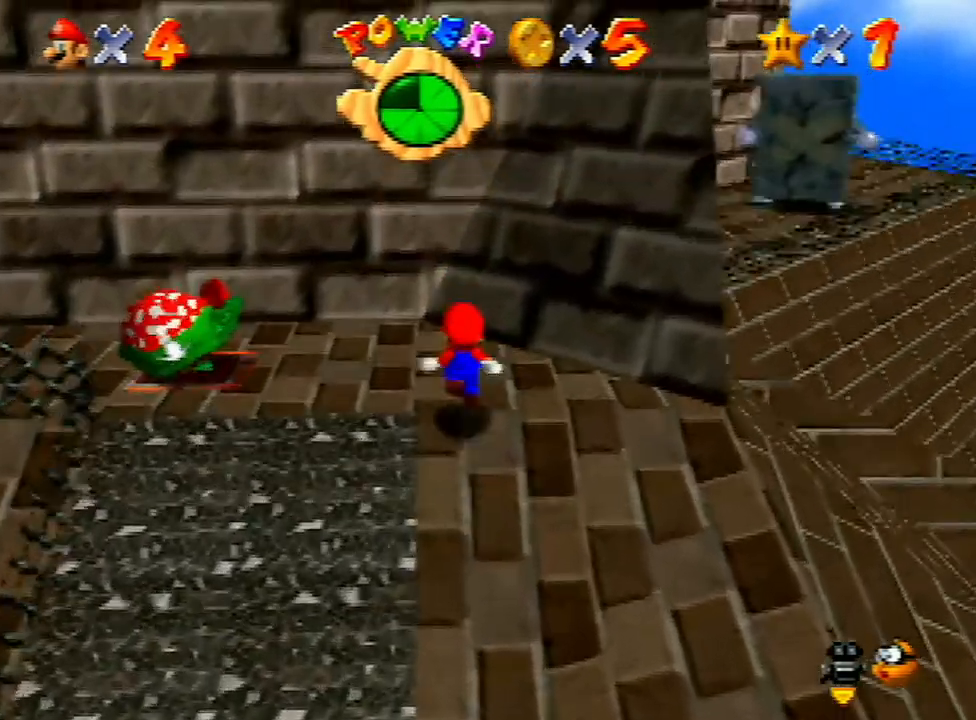
{"buttons": [], "left_stick": "up-right", "events": [[133, "A", "down"], [167, "left_stick", "up-right"], [333, "A", "up"]]}
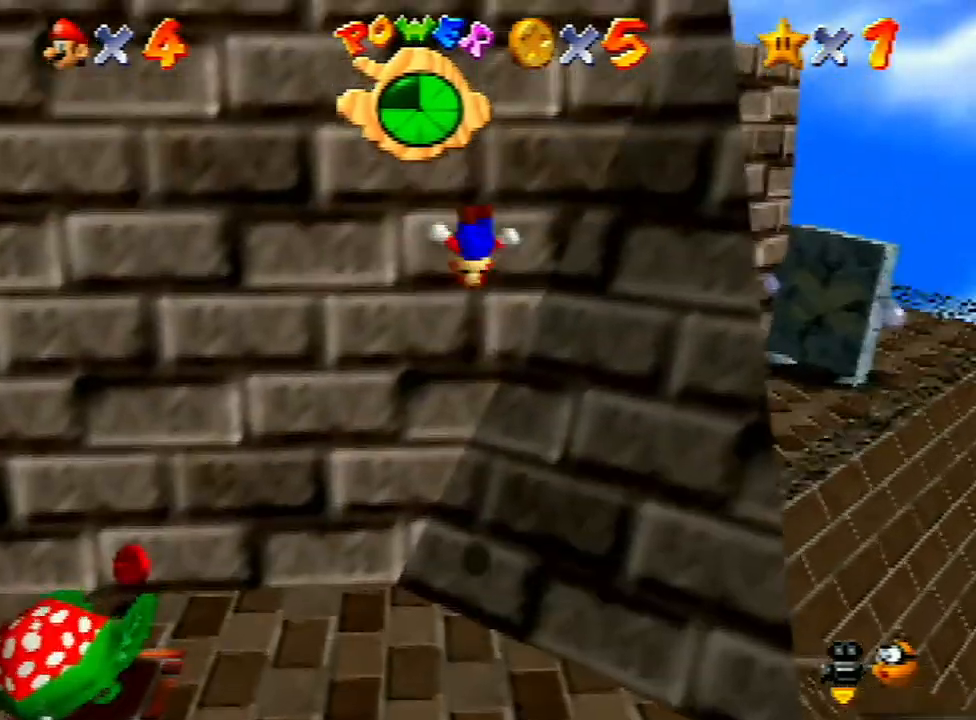
{"buttons": ["A", "B"], "left_stick": "right", "events": [[100, "A", "down"], [133, "B", "down"], [133, "left_stick", "right"]]}
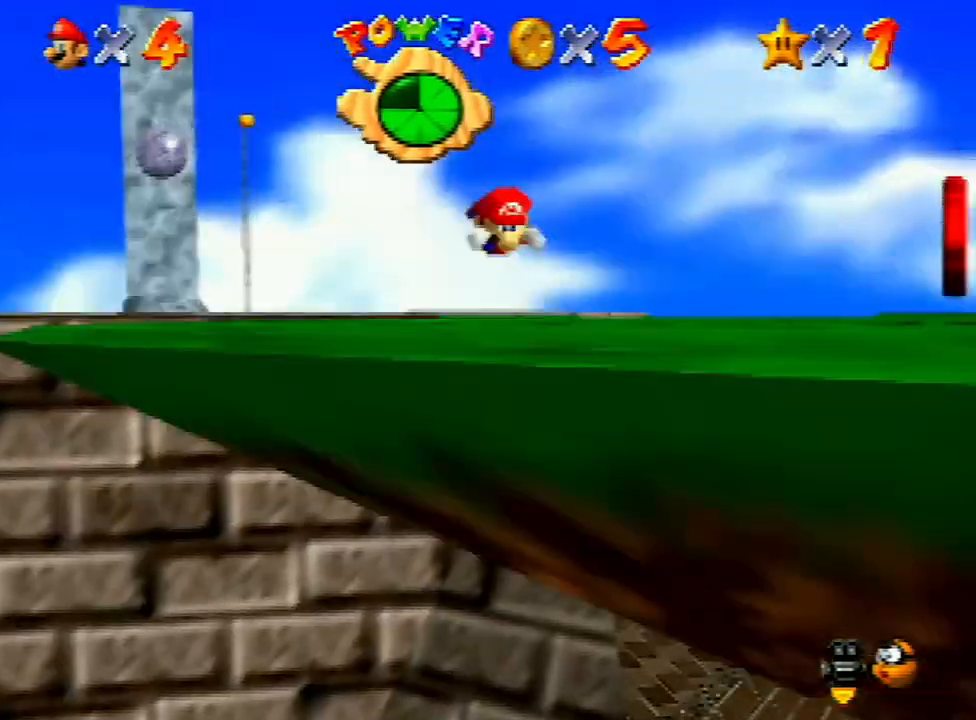
{"buttons": ["A"], "left_stick": "right", "events": [[67, "B", "up"], [100, "A", "up"], [400, "A", "down"]]}
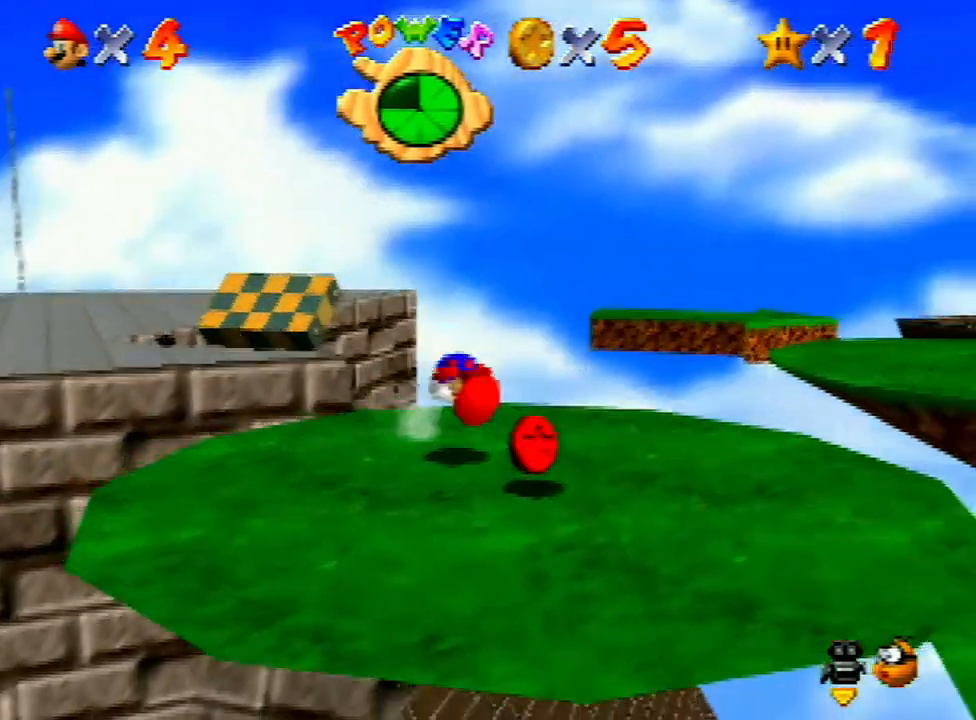
{"buttons": [], "left_stick": "center", "events": [[67, "A", "up"], [233, "left_stick", "down-right"], [400, "C_RIGHT", "down"], [433, "left_stick", "center"], [467, "C_RIGHT", "up"]]}
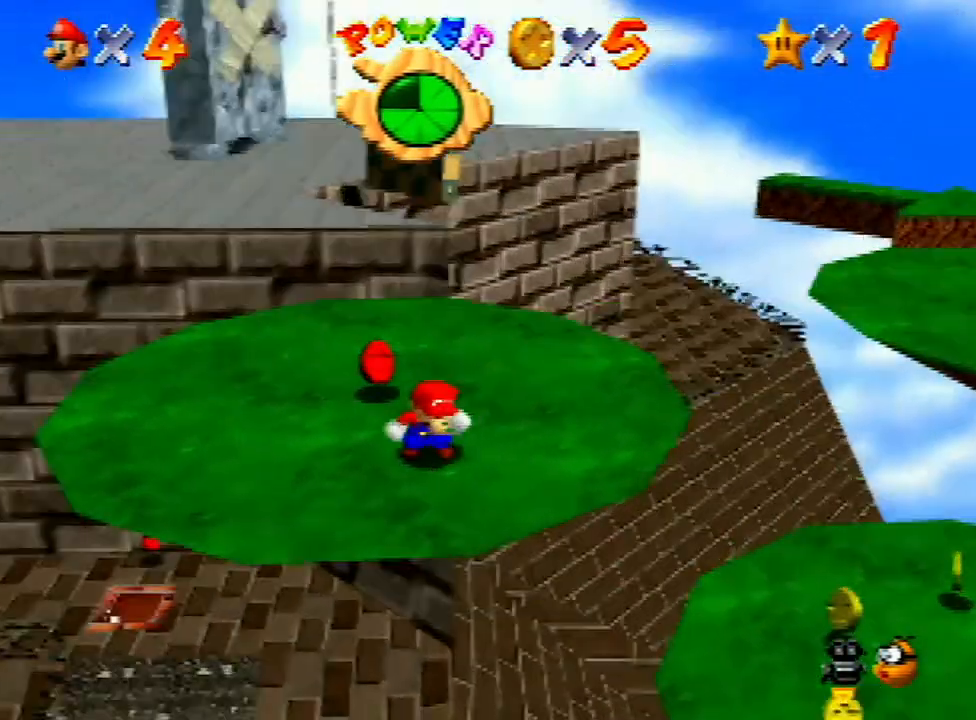
{"buttons": [], "left_stick": "center", "events": [[67, "C_RIGHT", "down"], [133, "C_RIGHT", "up"]]}
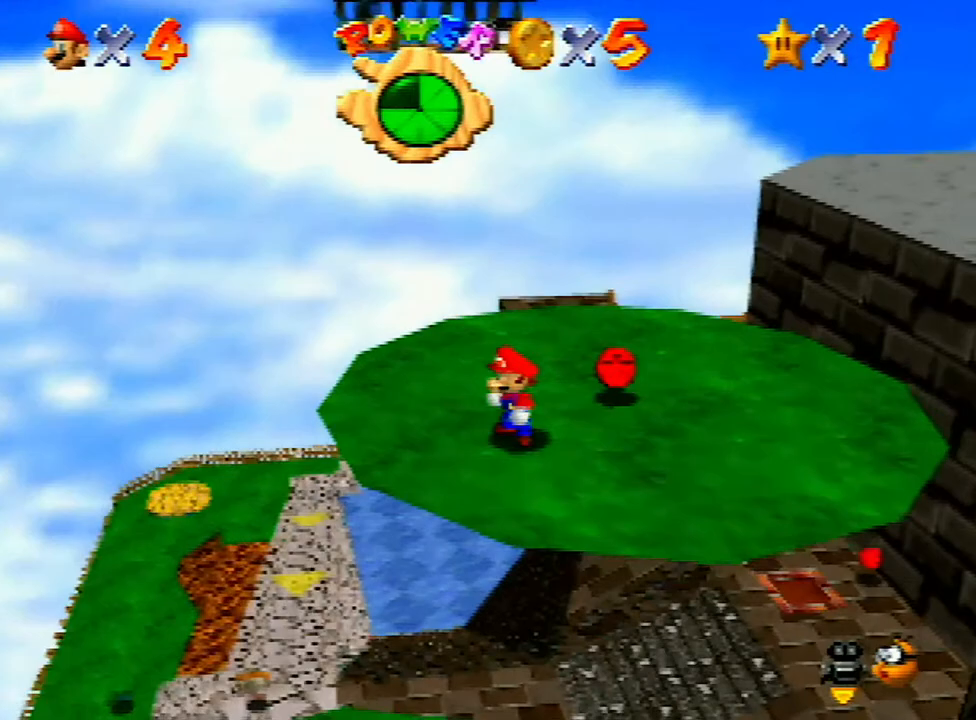
{"buttons": ["A", "B"], "left_stick": "up", "events": [[300, "left_stick", "up"], [467, "A", "down"], [467, "B", "down"]]}
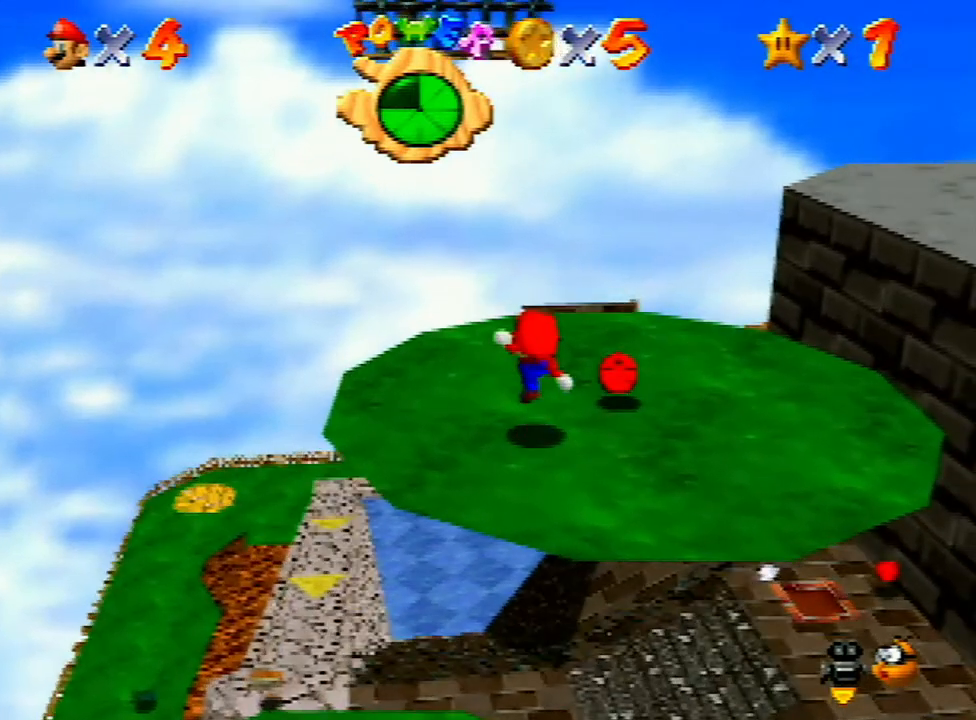
{"buttons": [], "left_stick": "up", "events": [[67, "A", "up"], [67, "B", "up"], [433, "A", "down"], [500, "A", "up"]]}
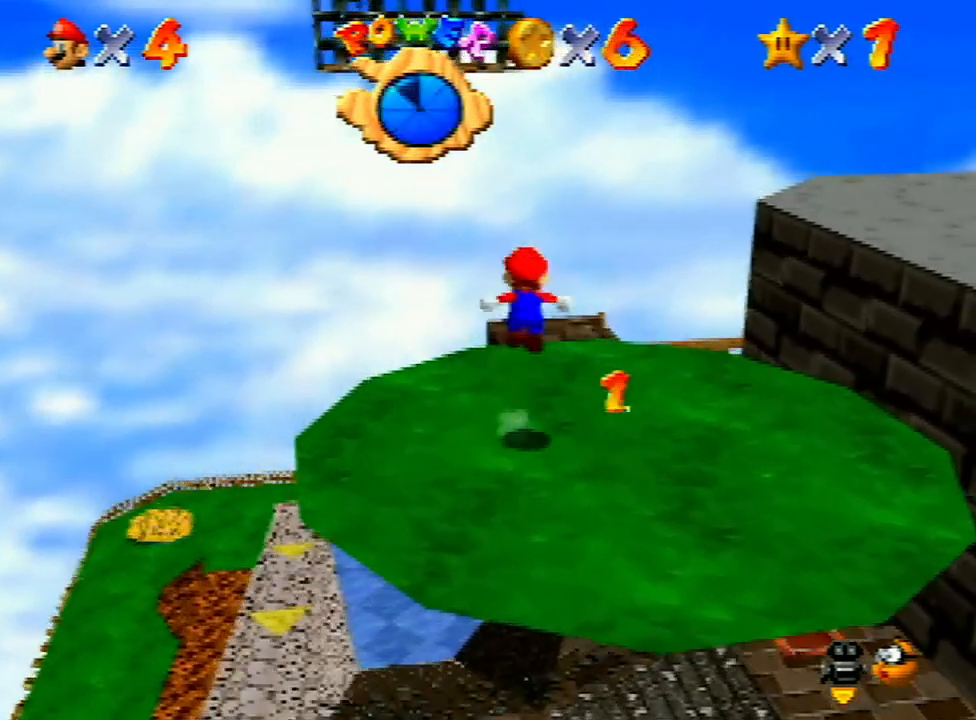
{"buttons": [], "left_stick": "up", "events": []}
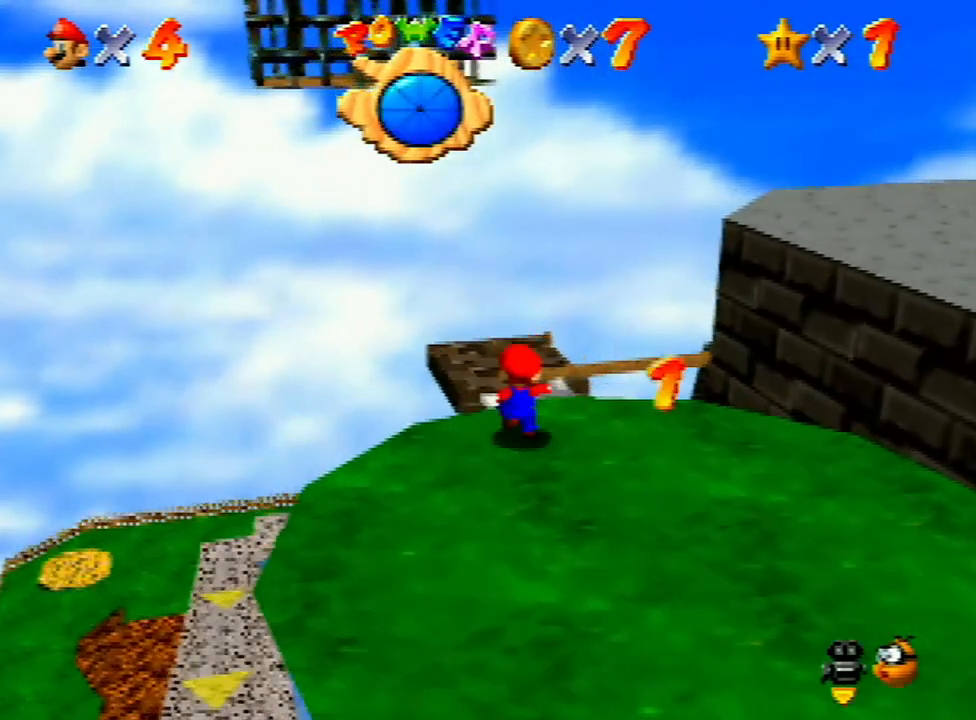
{"buttons": [], "left_stick": "center", "events": [[67, "A", "down"], [300, "A", "up"], [367, "left_stick", "center"]]}
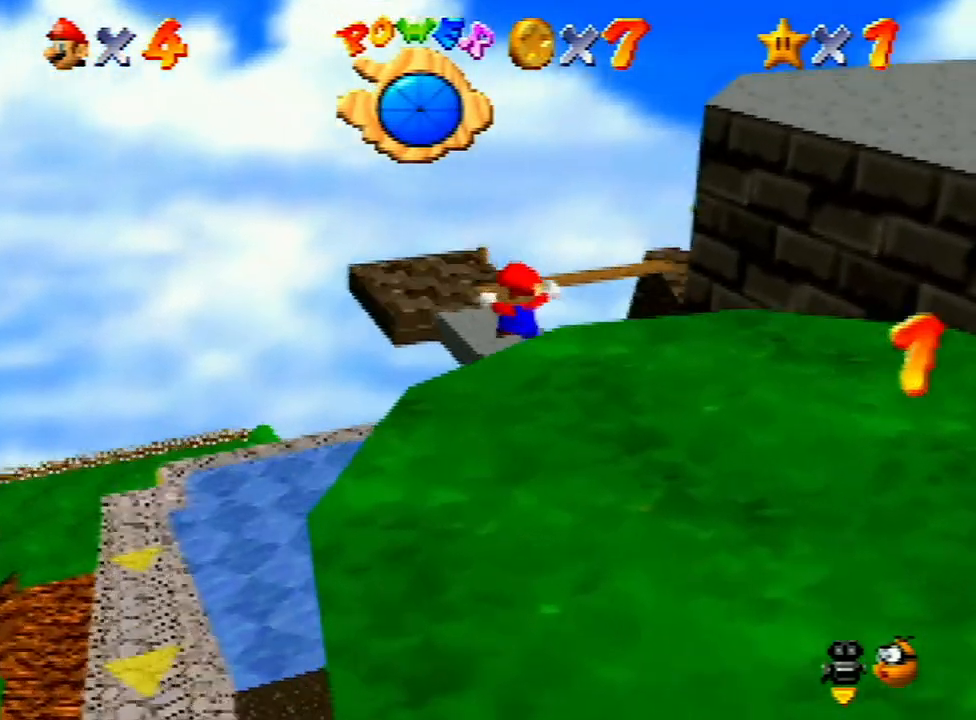
{"buttons": [], "left_stick": "down-right", "events": [[267, "left_stick", "down-right"]]}
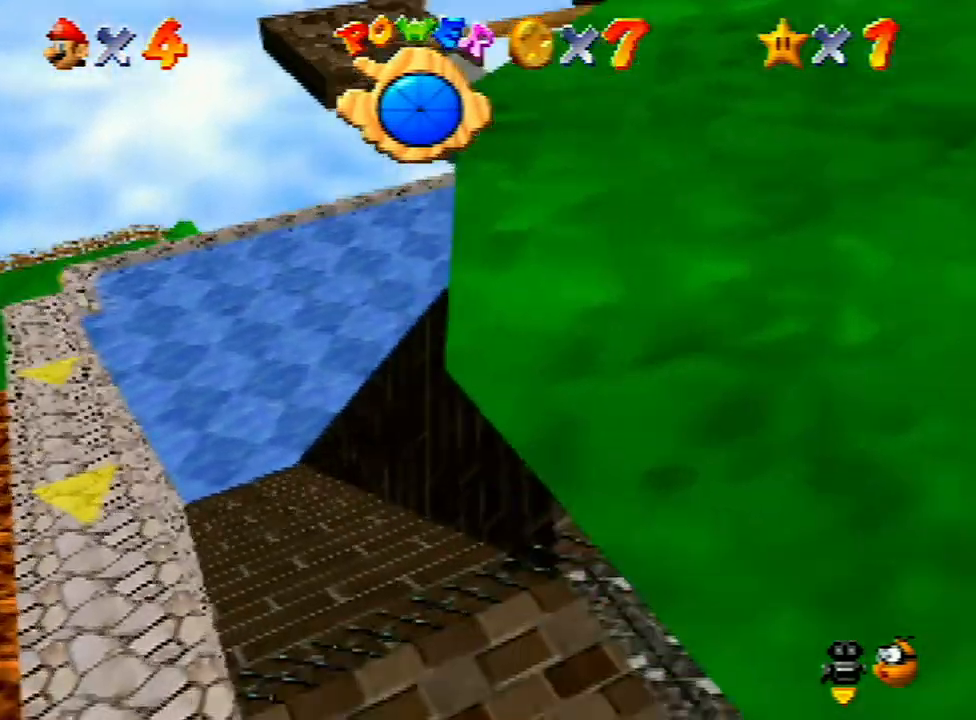
{"buttons": [], "left_stick": "down-right", "events": []}
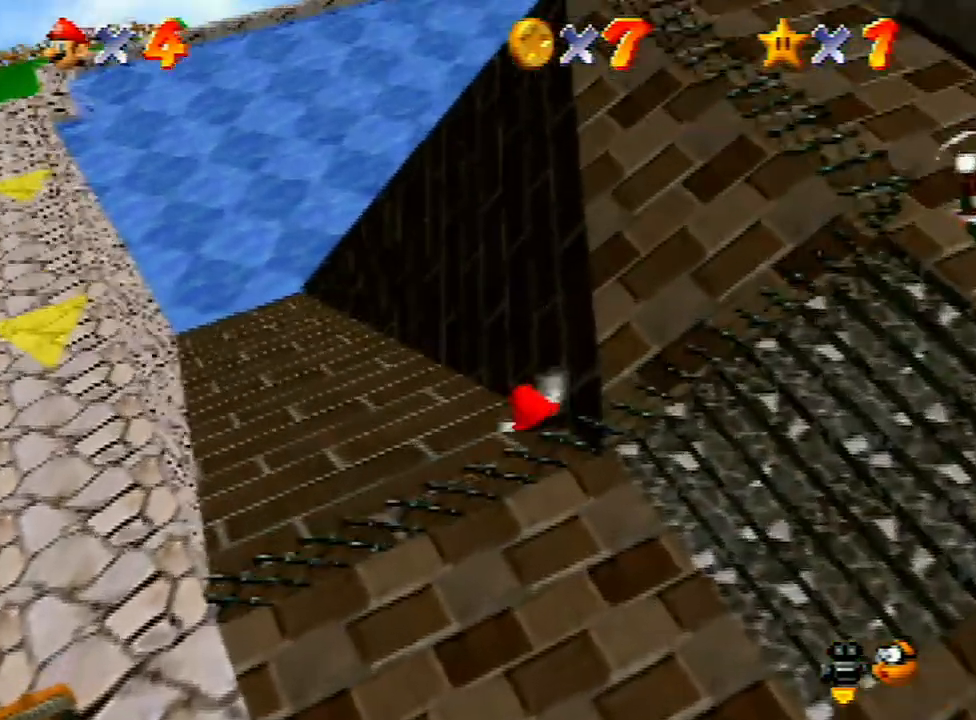
{"buttons": ["A"], "left_stick": "down", "events": [[333, "A", "down"], [367, "left_stick", "down"]]}
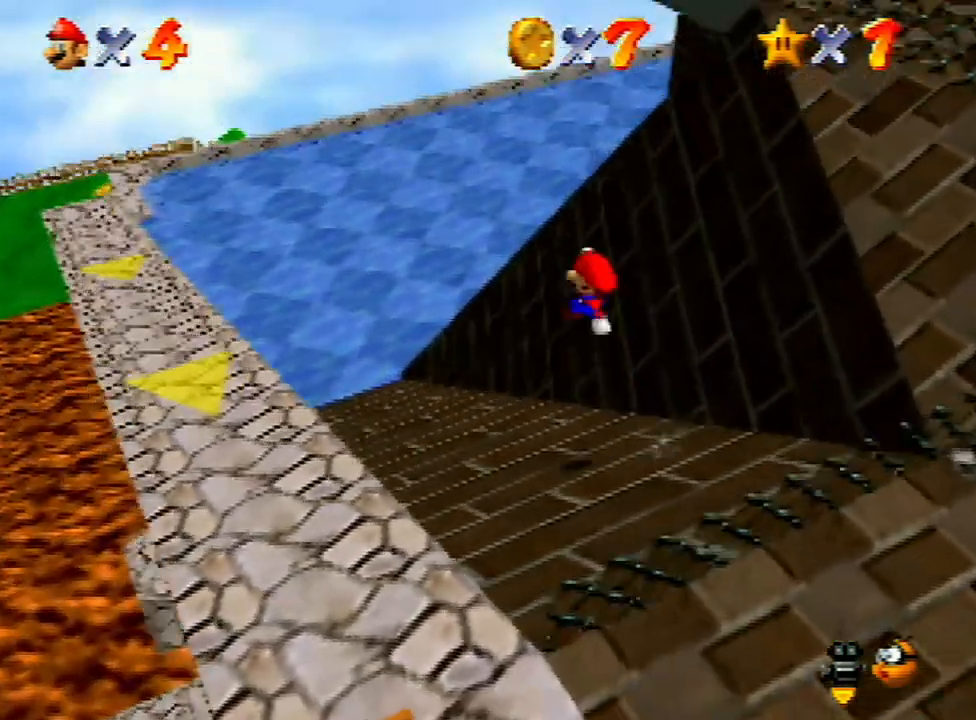
{"buttons": ["A"], "left_stick": "down-left", "events": [[67, "left_stick", "down-left"]]}
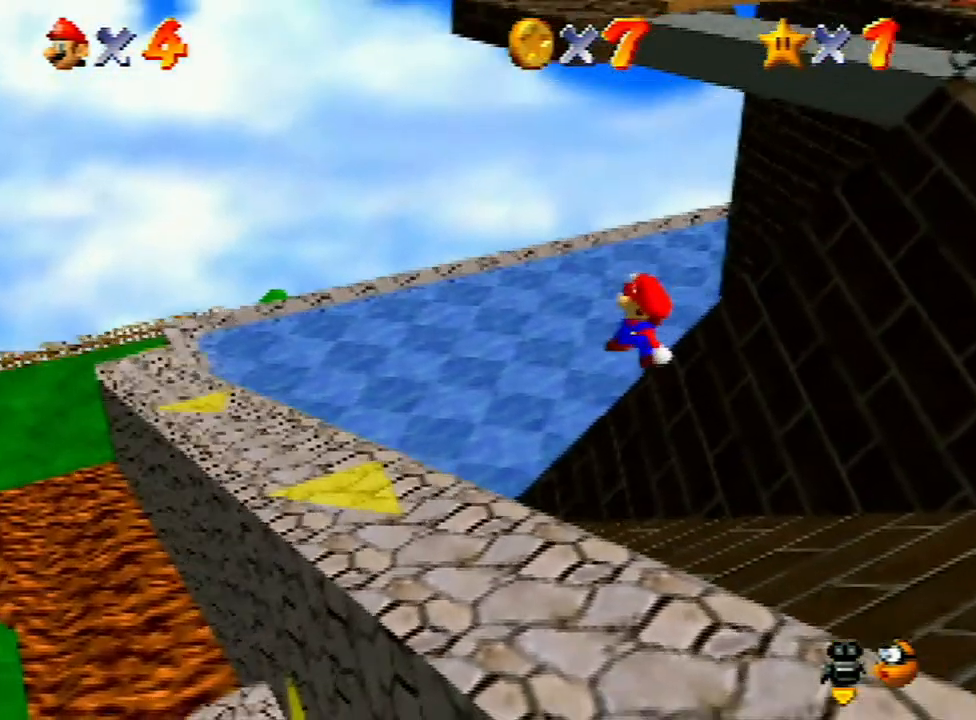
{"buttons": ["A", "B"], "left_stick": "down", "events": [[267, "B", "down"], [367, "left_stick", "down"]]}